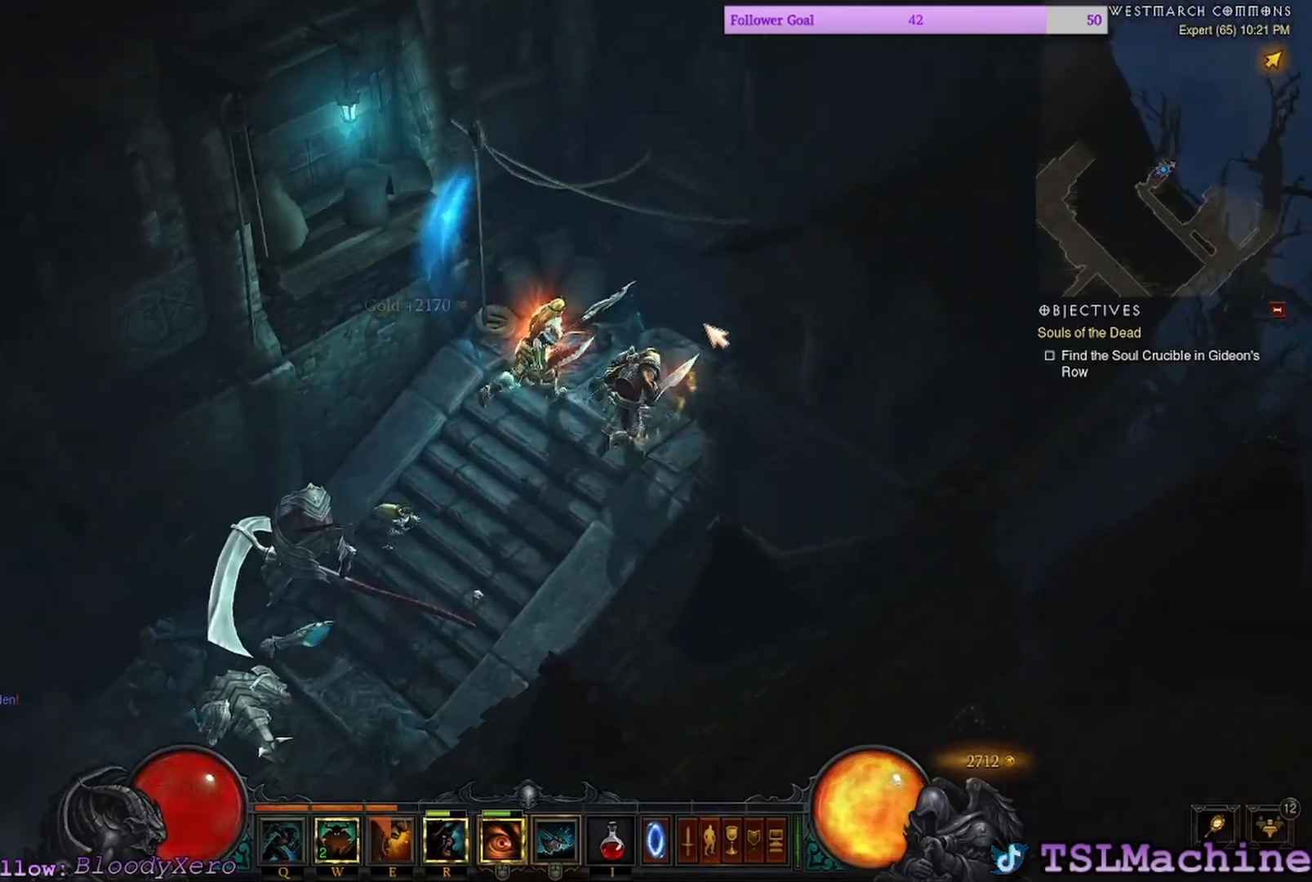
Gameplay with keyboard and mouse; each line is a JSON object with the keys and mouse buttons held at the frame after it. "events" lists presses ("down") and releases ("up") of "1", "2", "4", "a", "alt", "c", "caps_lock", "ctrl", "d", "e", "escape", "f", "f1", "g", "q", "r", "s", "shift", "space", "tab", "tilde", "v", "w", "x", "z", "mouse_left", "mouse_wheel" and "mouse_right" between this image and that frame as [ms after this image, input, new state], when the widget could be followed in between. "mouse_left", "mouse_wheel", "mouse_right" = the "left", "wheel", "right" buttons of the "mouse" list. No other keys are recorded. "wheel" means that the mouse wheel is clicked or scrolled. Mouse movement is not recorded. Not read: 3.
{"keys": [], "mouse": ["left"], "events": [[167, "mouse_left", "up"], [267, "mouse_left", "down"]]}
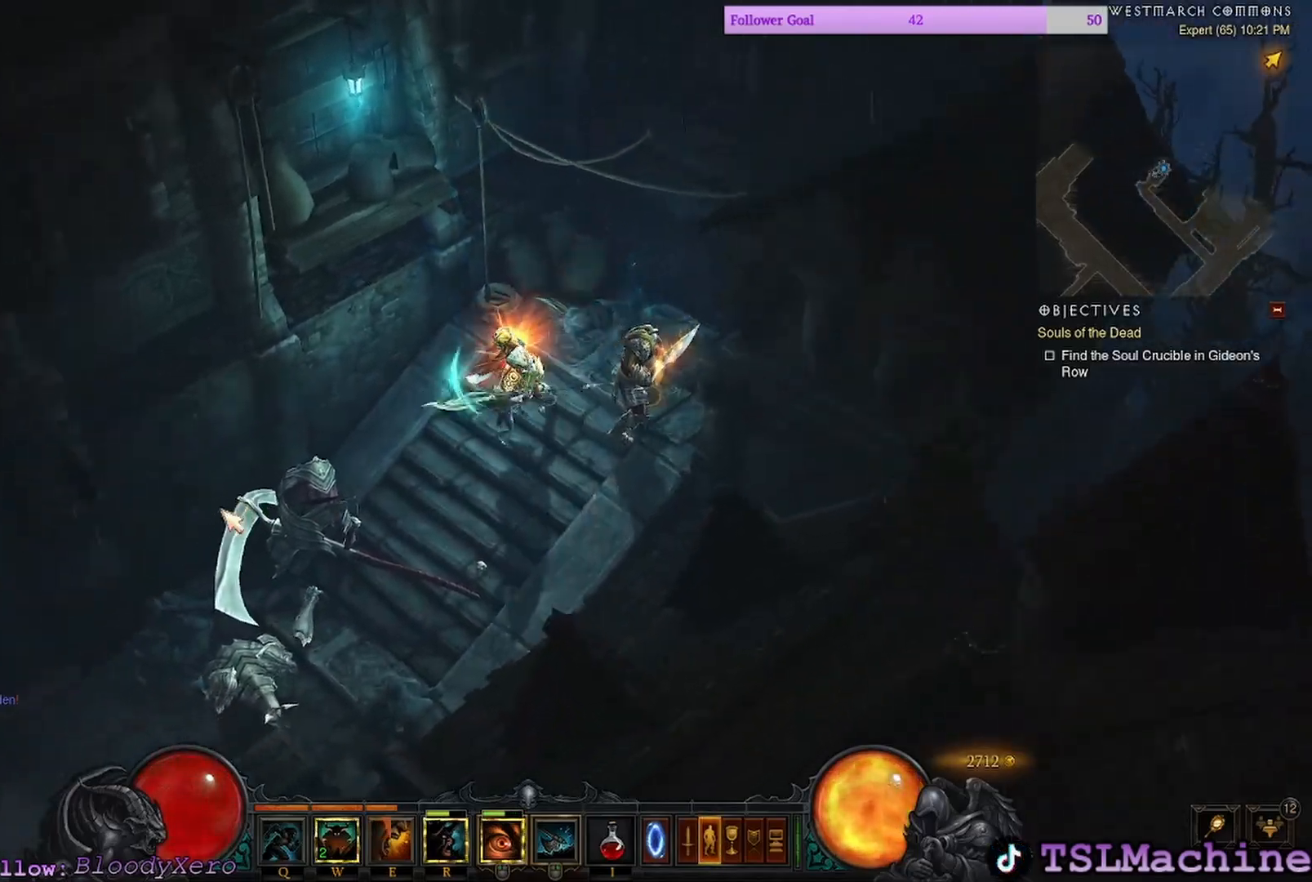
{"keys": ["tab"], "mouse": ["left"], "events": [[50, "a", "down"], [117, "a", "up"], [150, "a", "down"], [334, "tab", "down"], [350, "a", "up"]]}
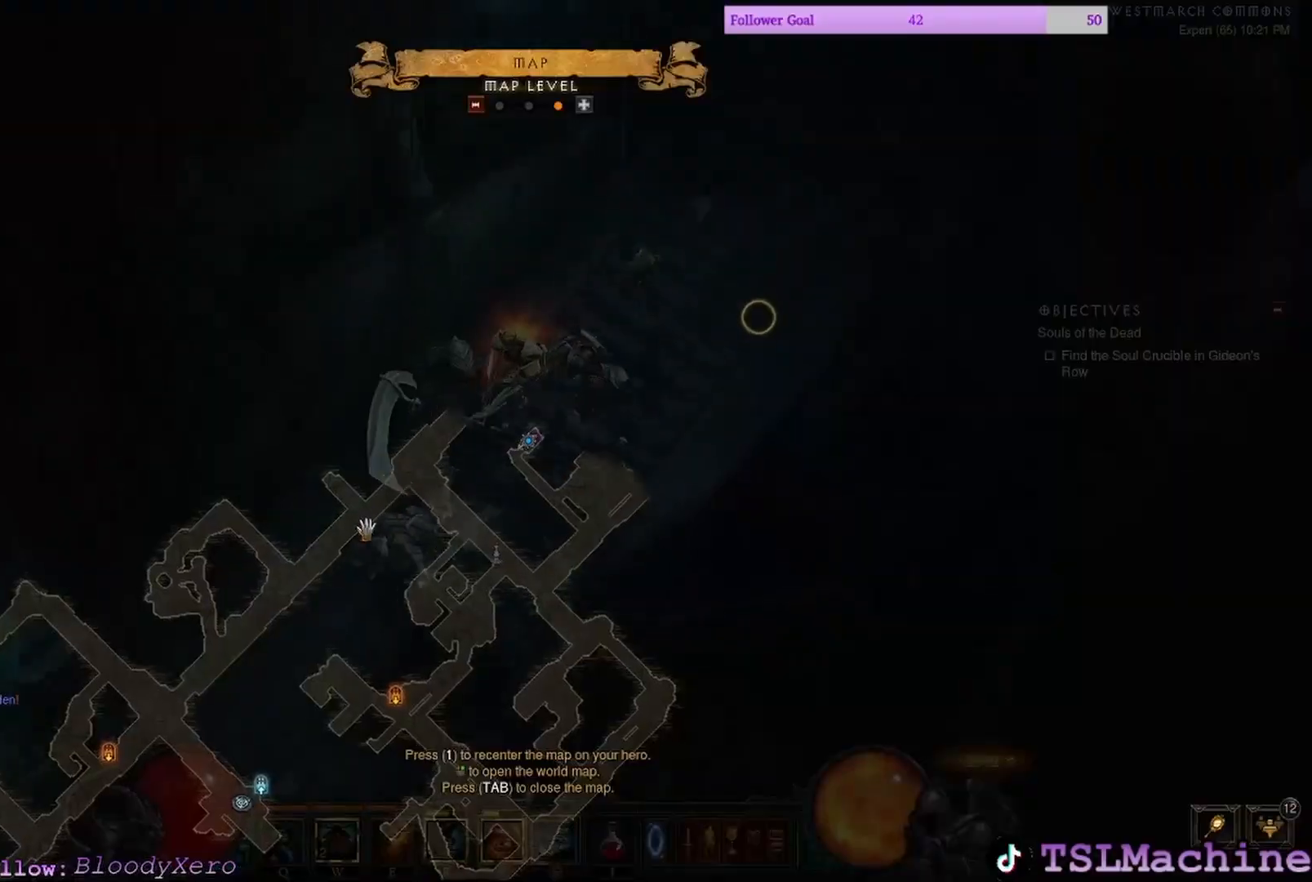
{"keys": ["tab"], "mouse": ["left"], "events": []}
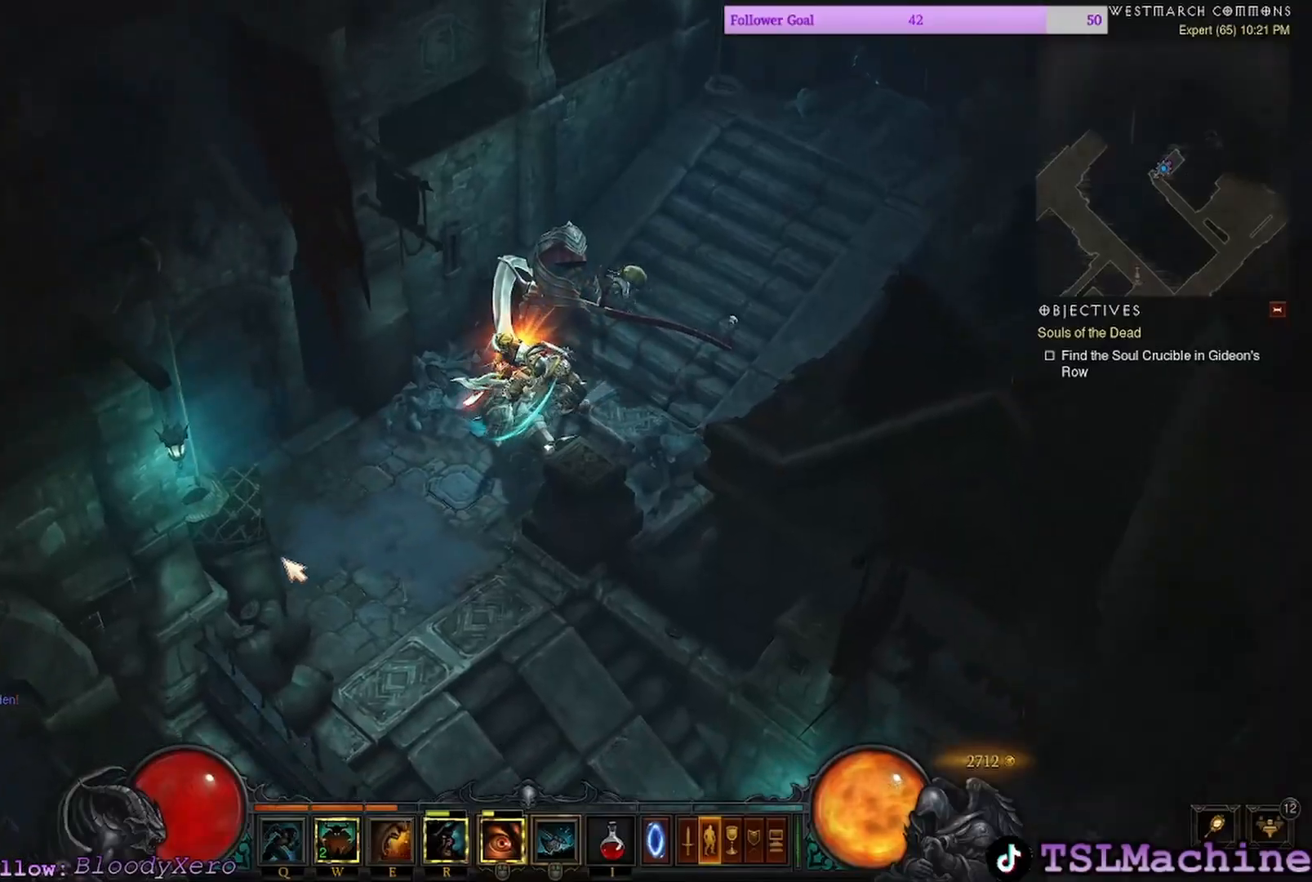
{"keys": [], "mouse": ["left"], "events": [[167, "tab", "up"]]}
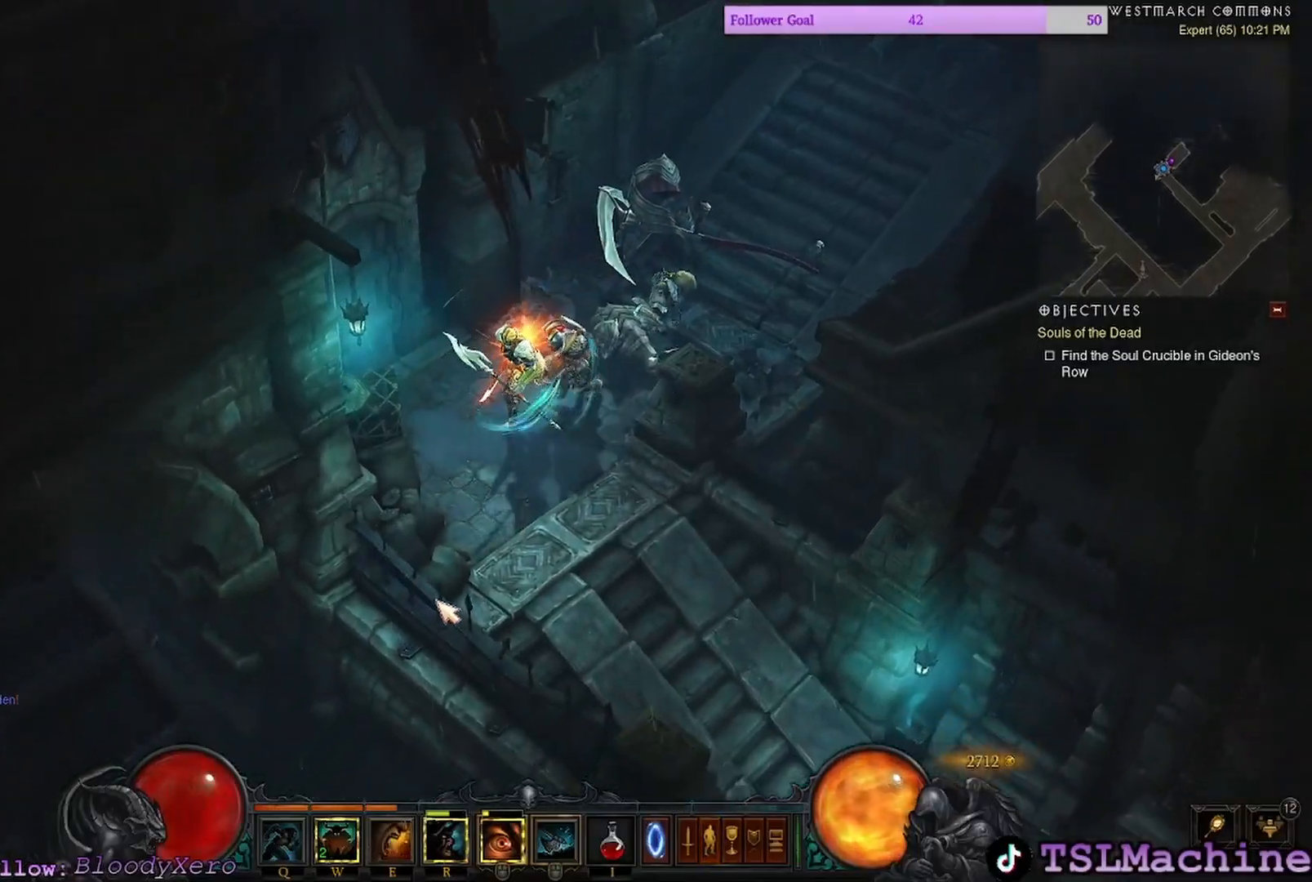
{"keys": ["q"], "mouse": ["left"], "events": [[250, "q", "down"]]}
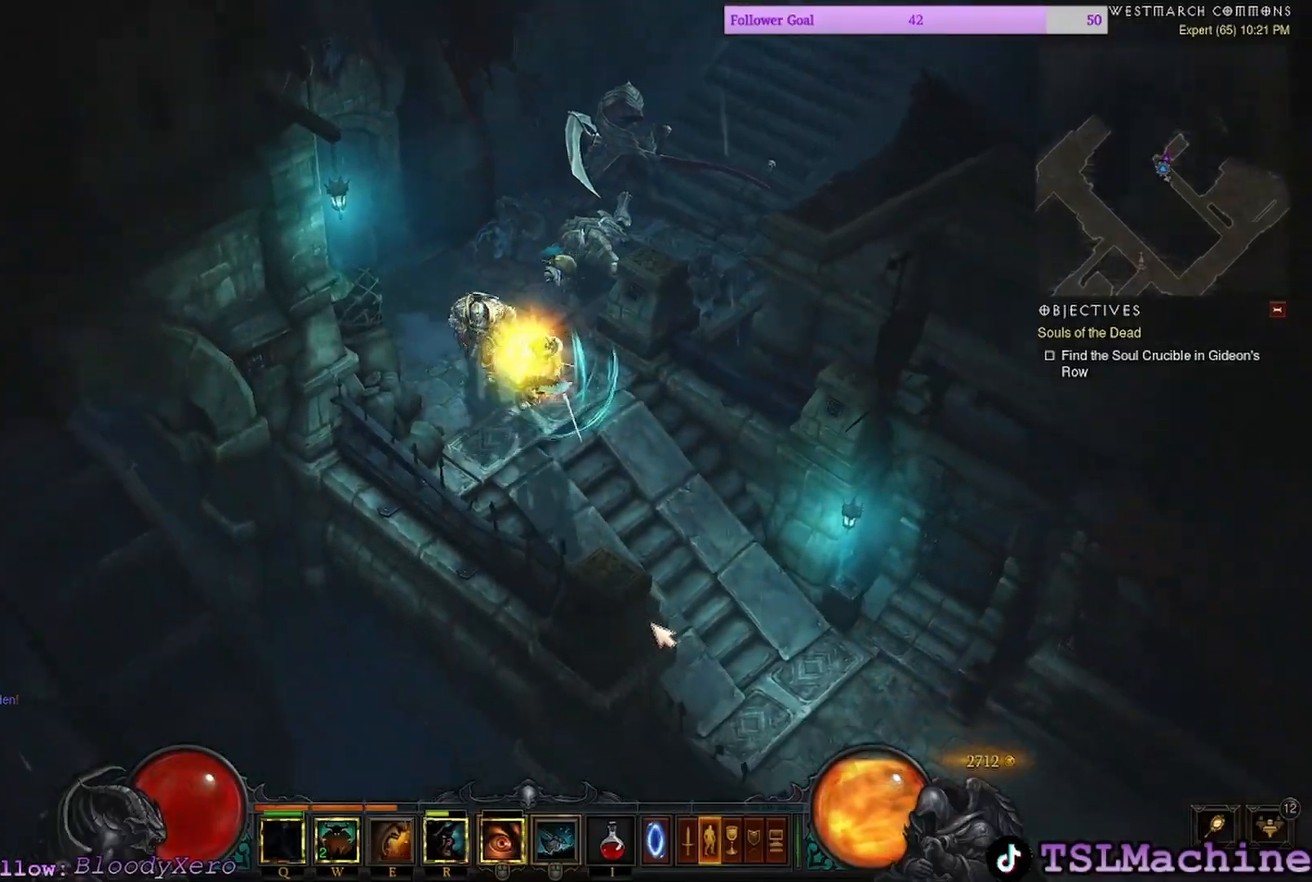
{"keys": ["e"], "mouse": ["left"], "events": [[100, "e", "down"], [217, "q", "up"]]}
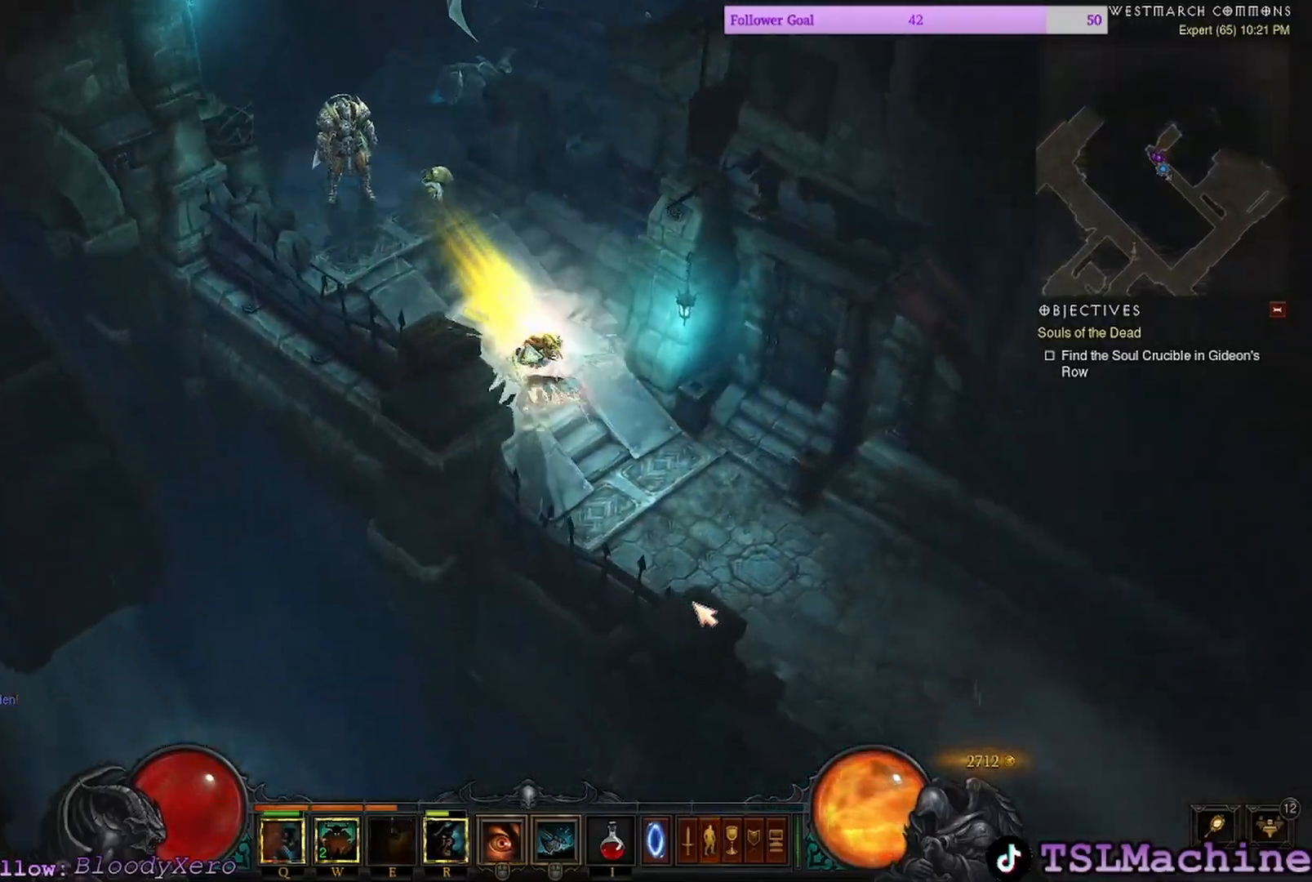
{"keys": [], "mouse": ["left"], "events": [[67, "e", "up"]]}
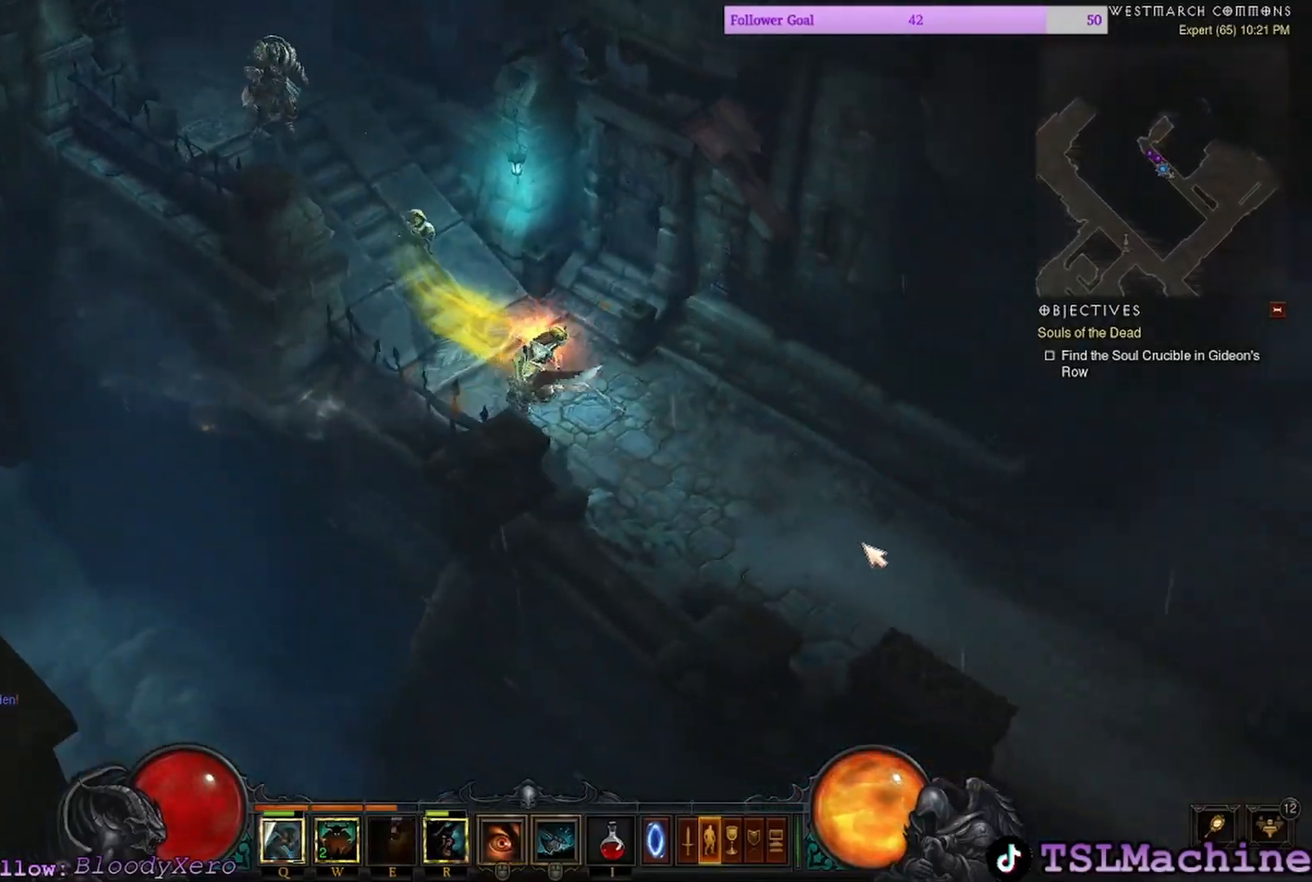
{"keys": [], "mouse": ["left"], "events": []}
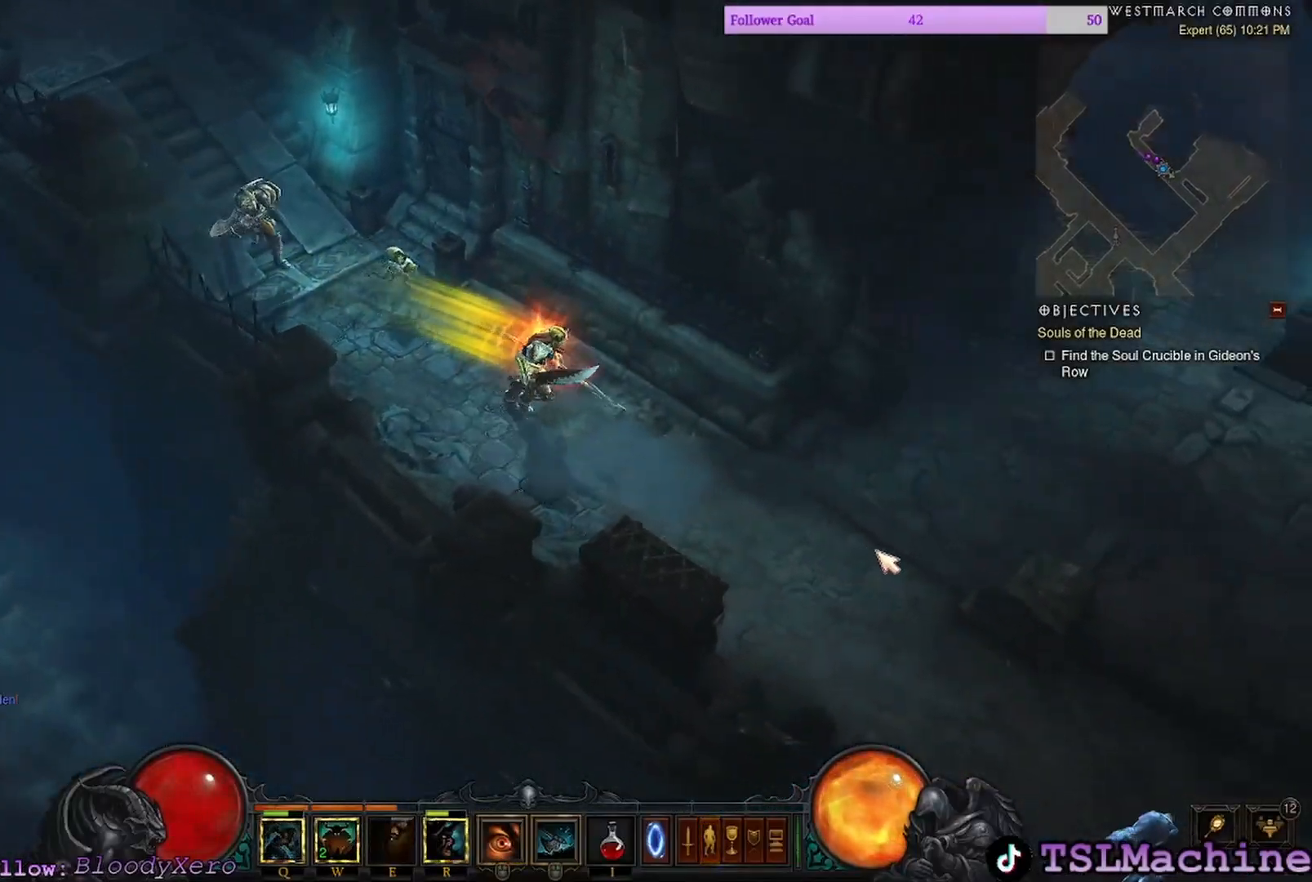
{"keys": [], "mouse": ["left"], "events": []}
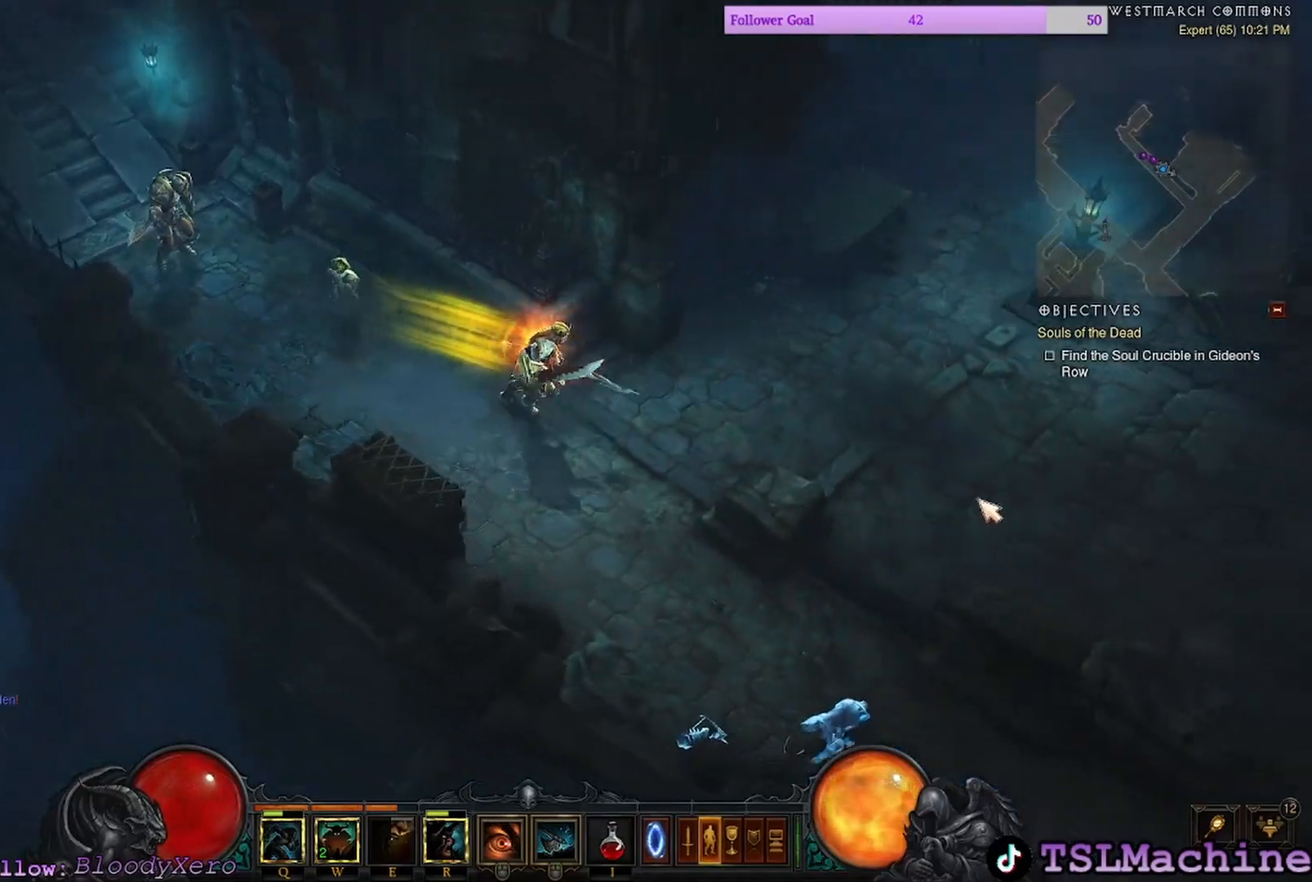
{"keys": [], "mouse": ["left"], "events": []}
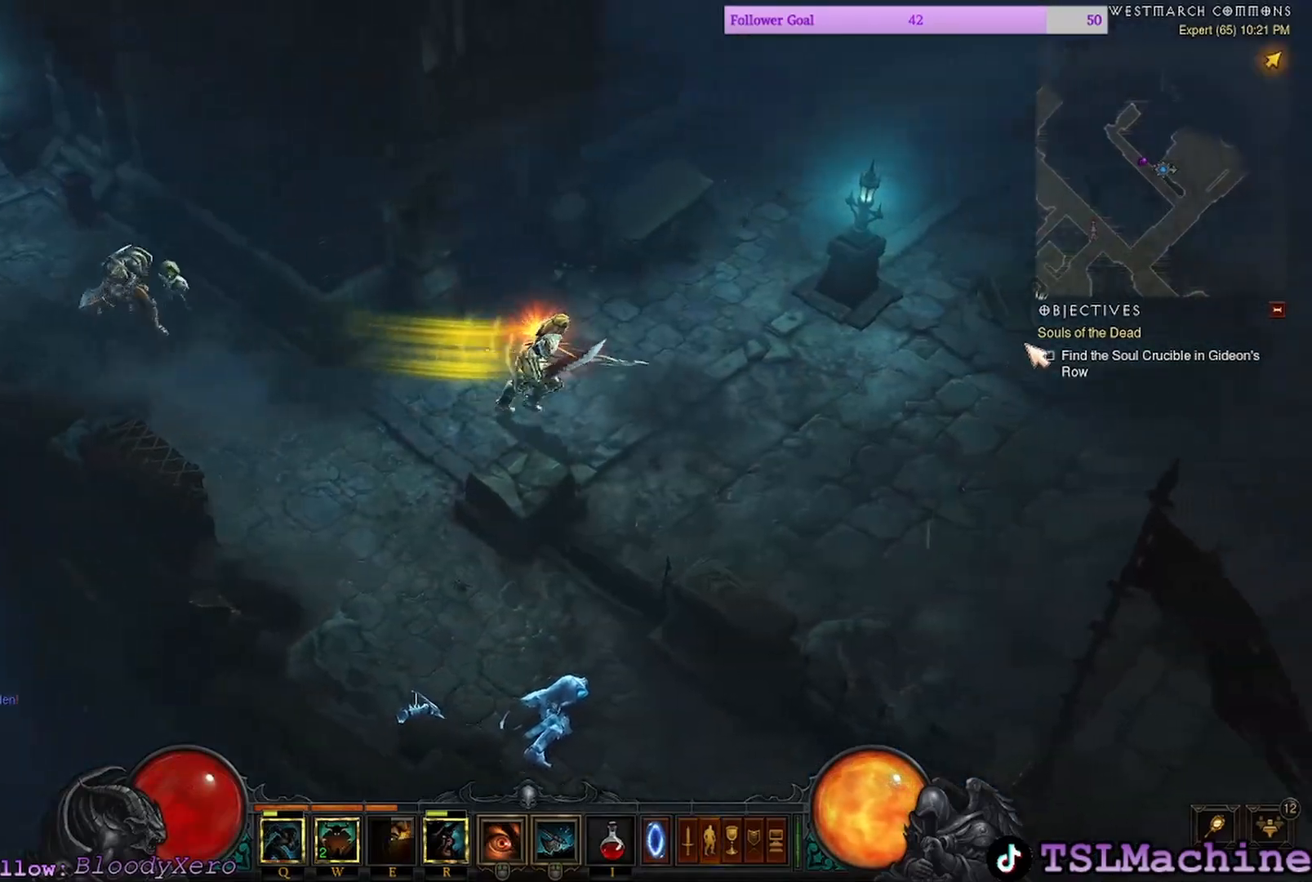
{"keys": [], "mouse": ["left"], "events": []}
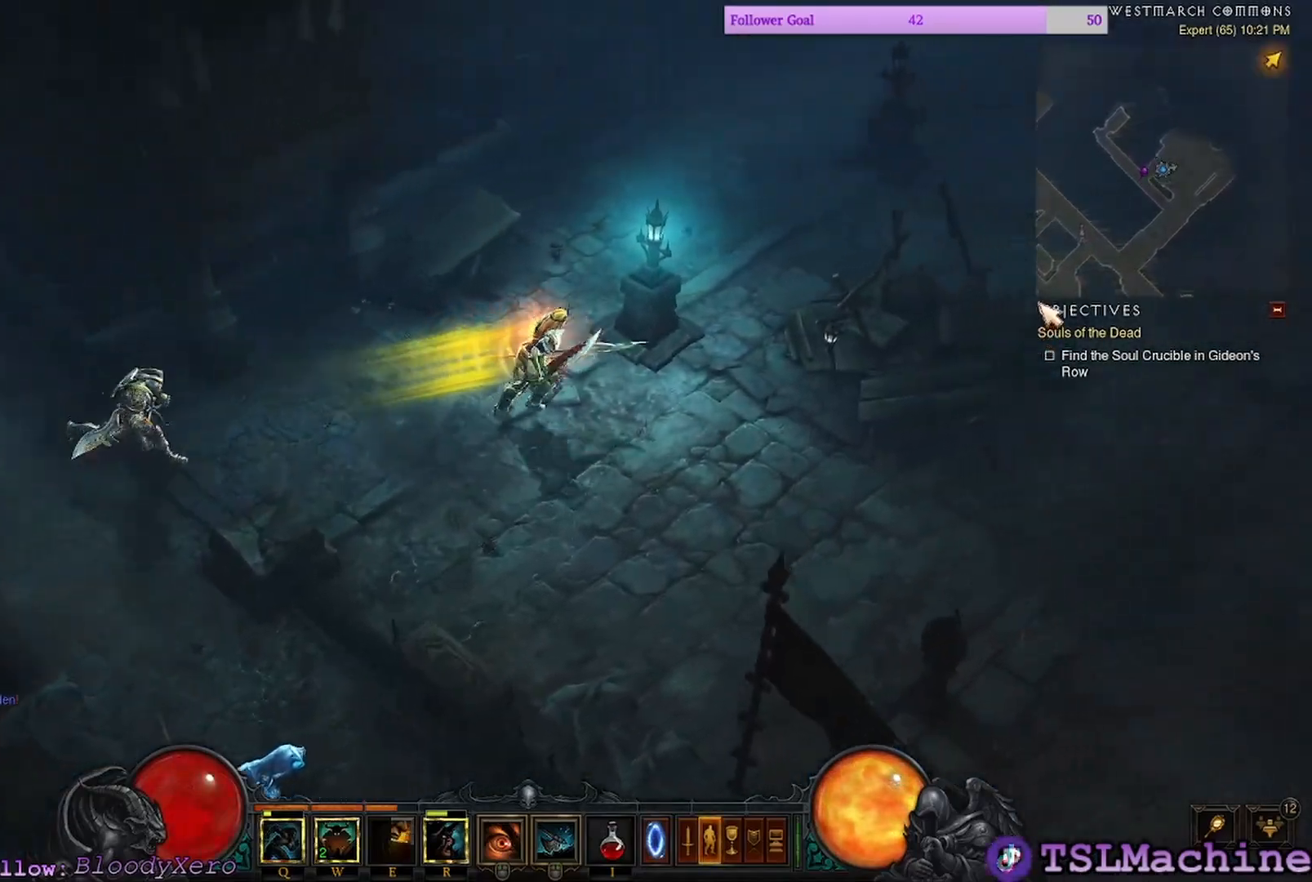
{"keys": [], "mouse": ["left"], "events": []}
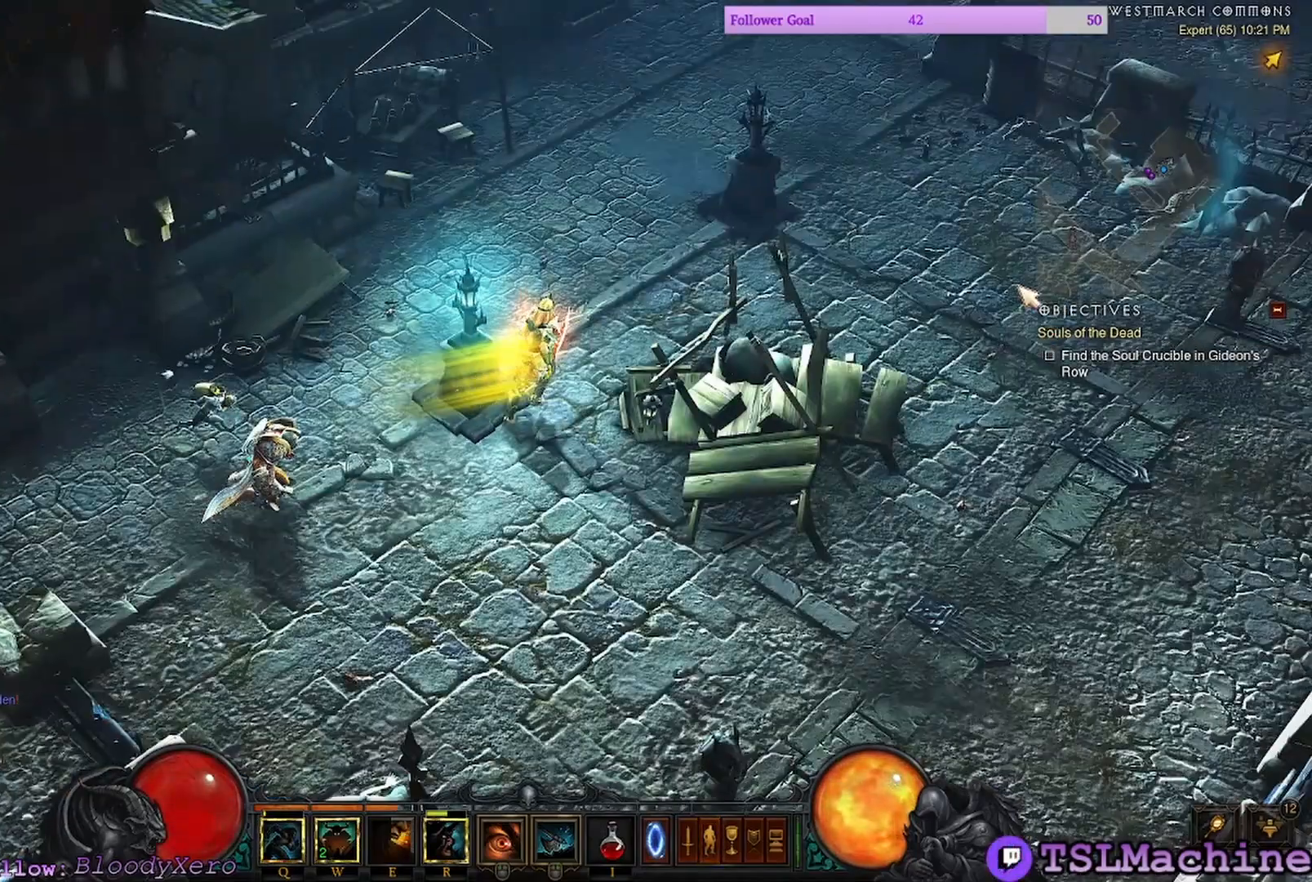
{"keys": [], "mouse": [], "events": [[67, "tab", "down"], [417, "mouse_left", "up"], [500, "tab", "up"]]}
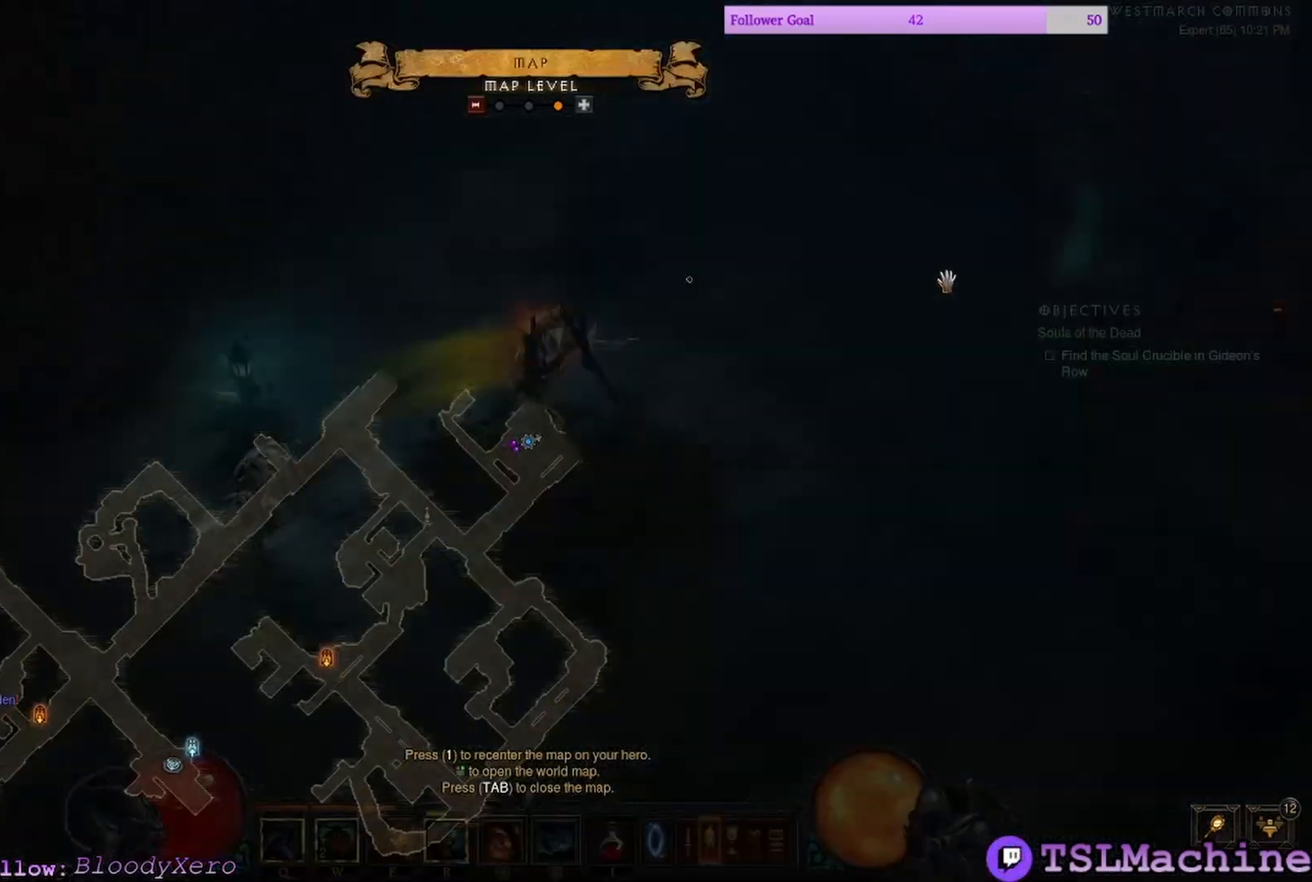
{"keys": ["tab"], "mouse": ["left"], "events": [[334, "tab", "down"], [434, "mouse_left", "down"]]}
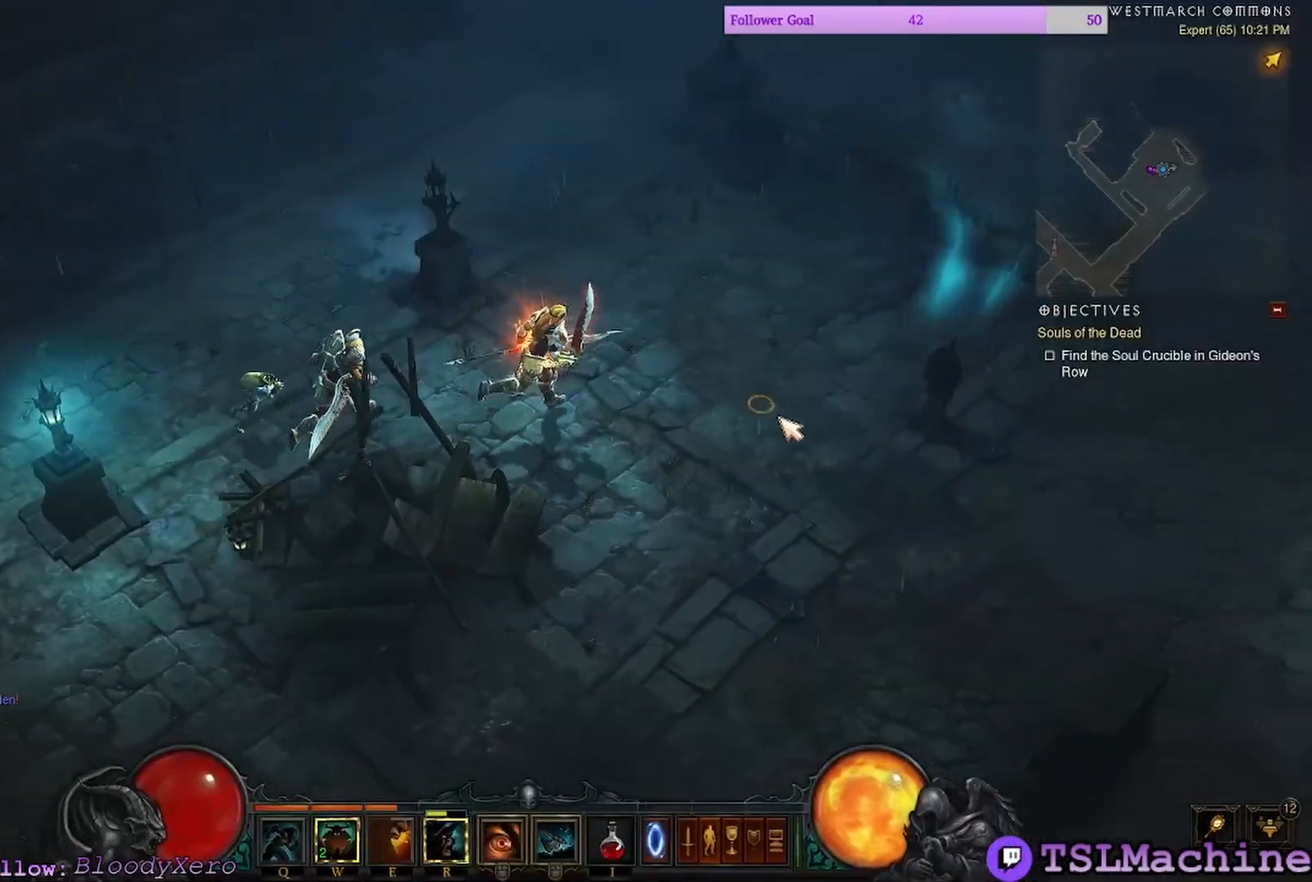
{"keys": [], "mouse": ["left"], "events": [[234, "tab", "up"]]}
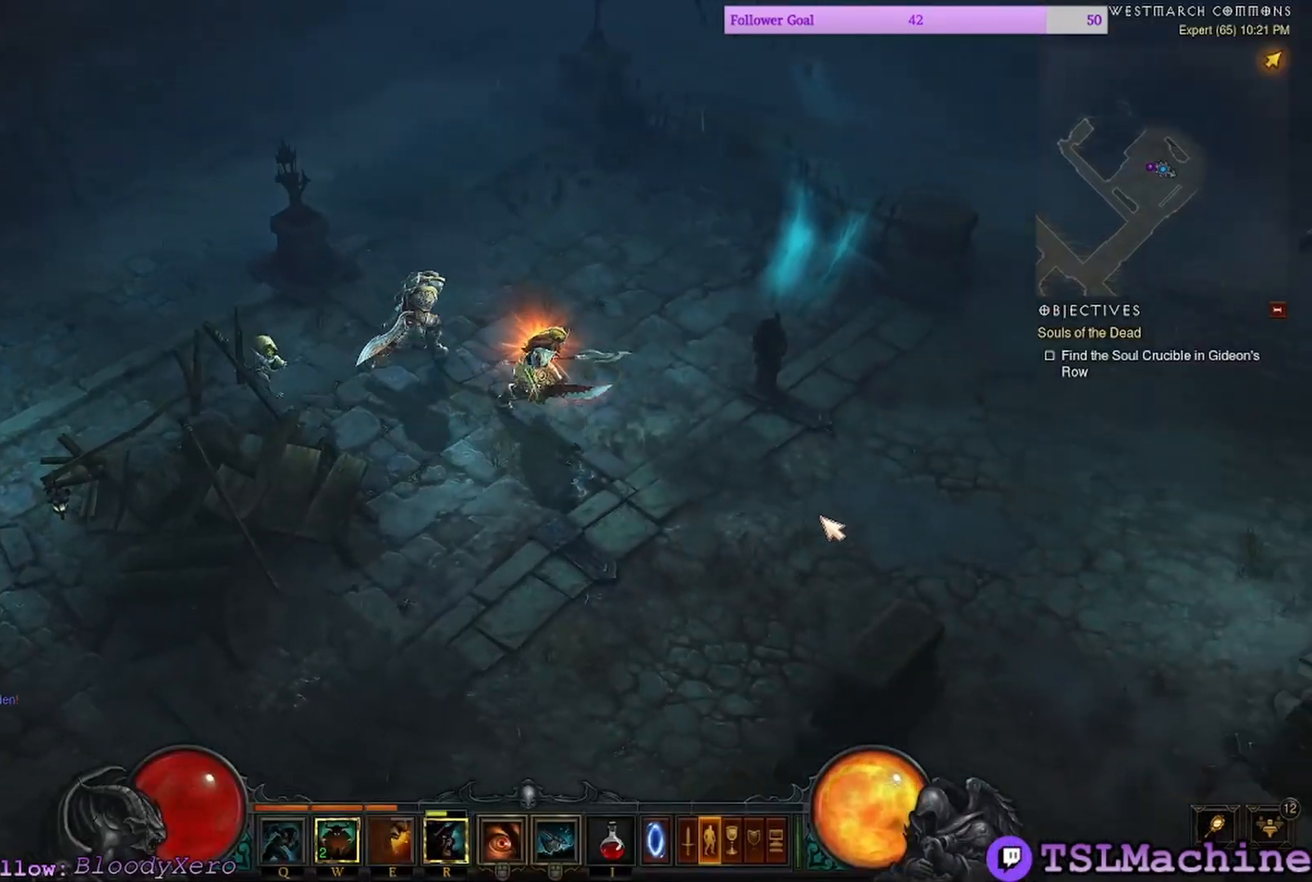
{"keys": [], "mouse": ["left"], "events": []}
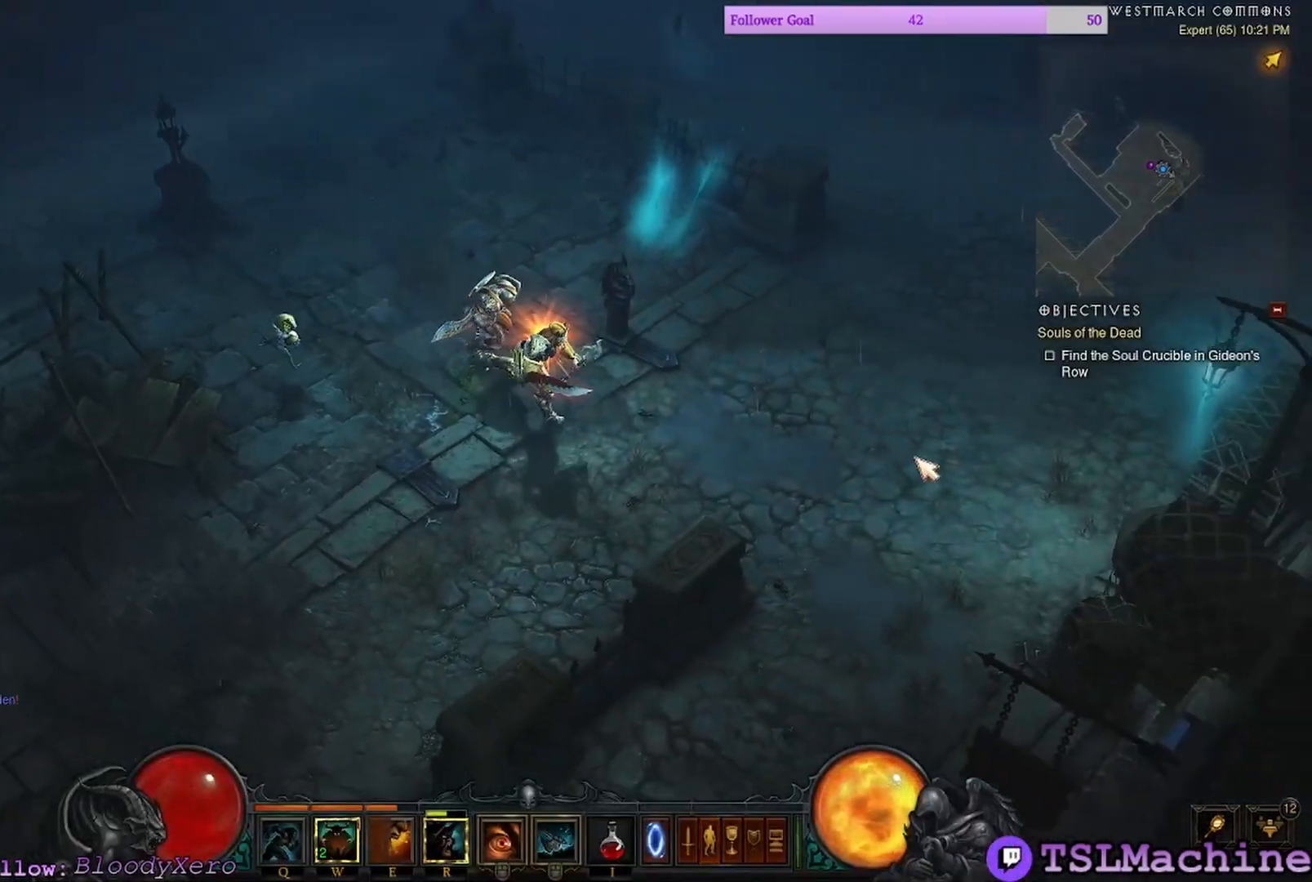
{"keys": ["q"], "mouse": ["left"], "events": [[317, "q", "down"]]}
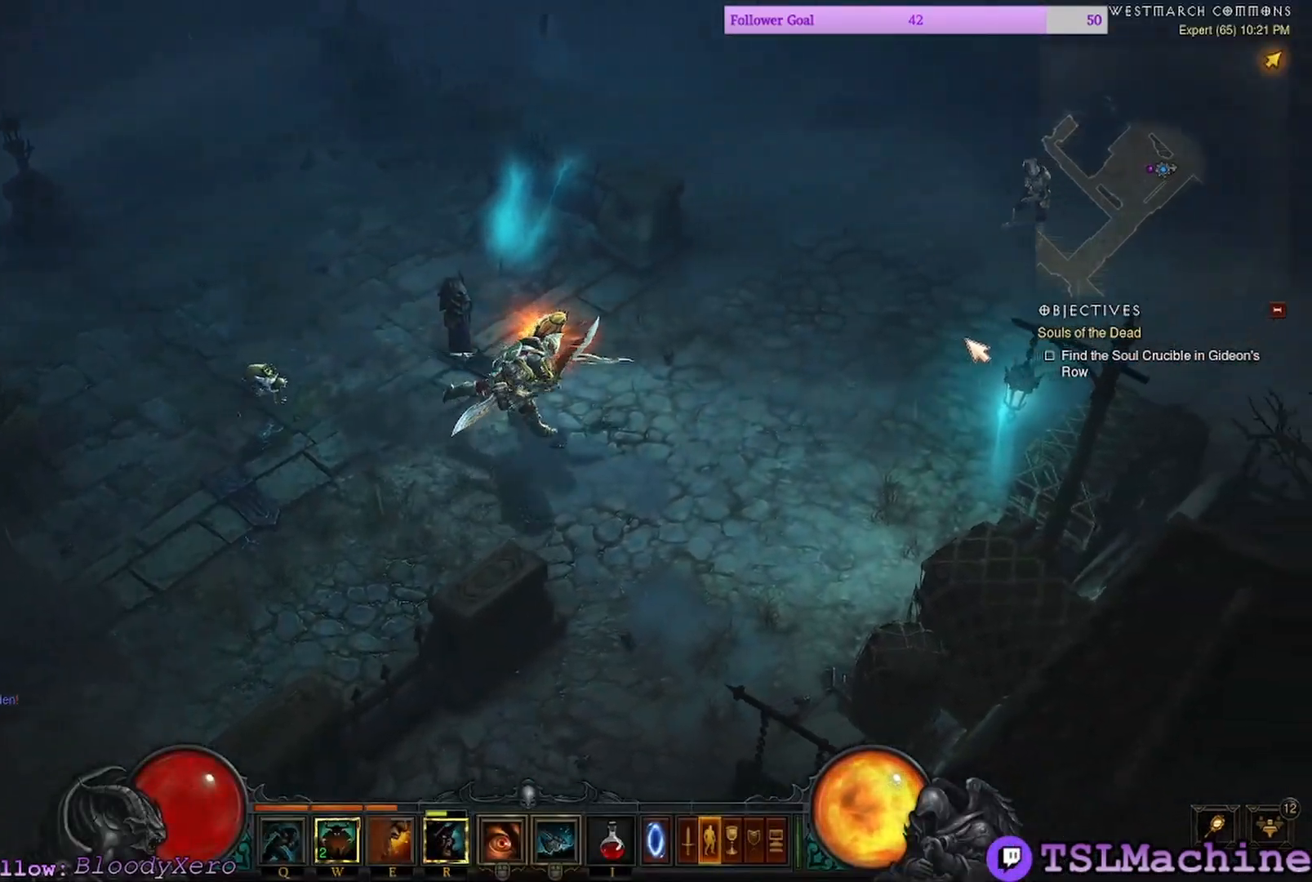
{"keys": [], "mouse": ["left"], "events": [[234, "q", "up"]]}
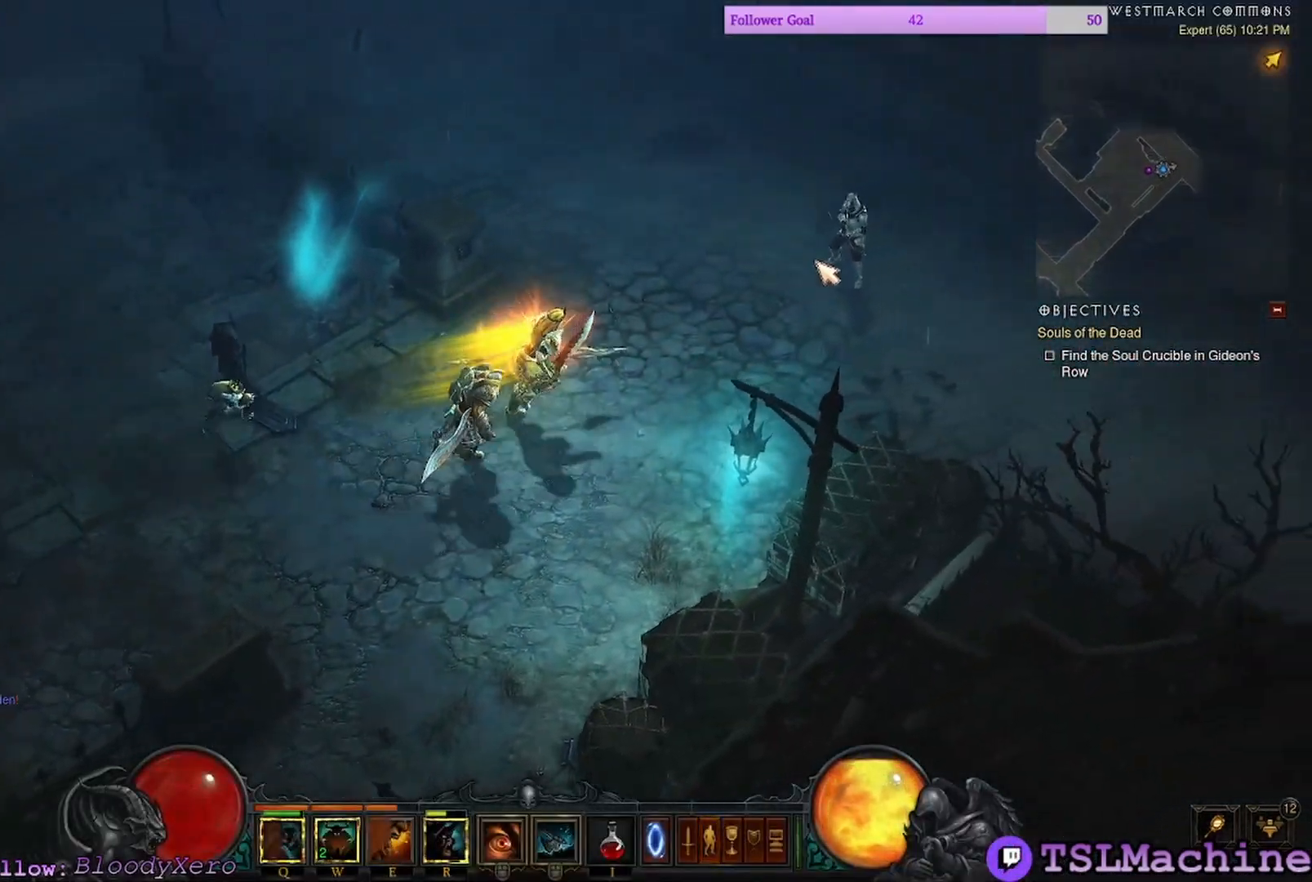
{"keys": [], "mouse": ["left"], "events": [[67, "mouse_left", "up"], [450, "mouse_left", "down"]]}
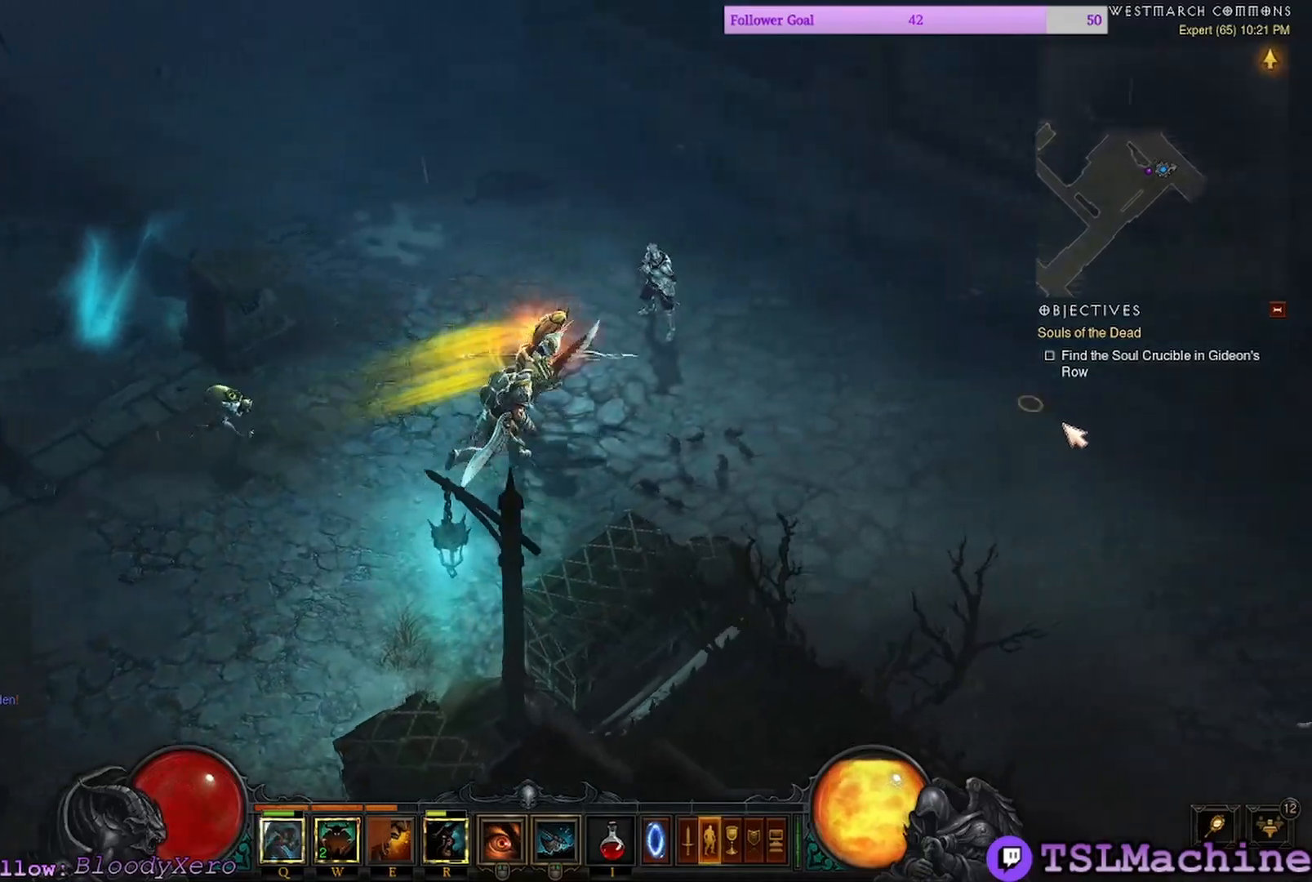
{"keys": [], "mouse": ["left"], "events": []}
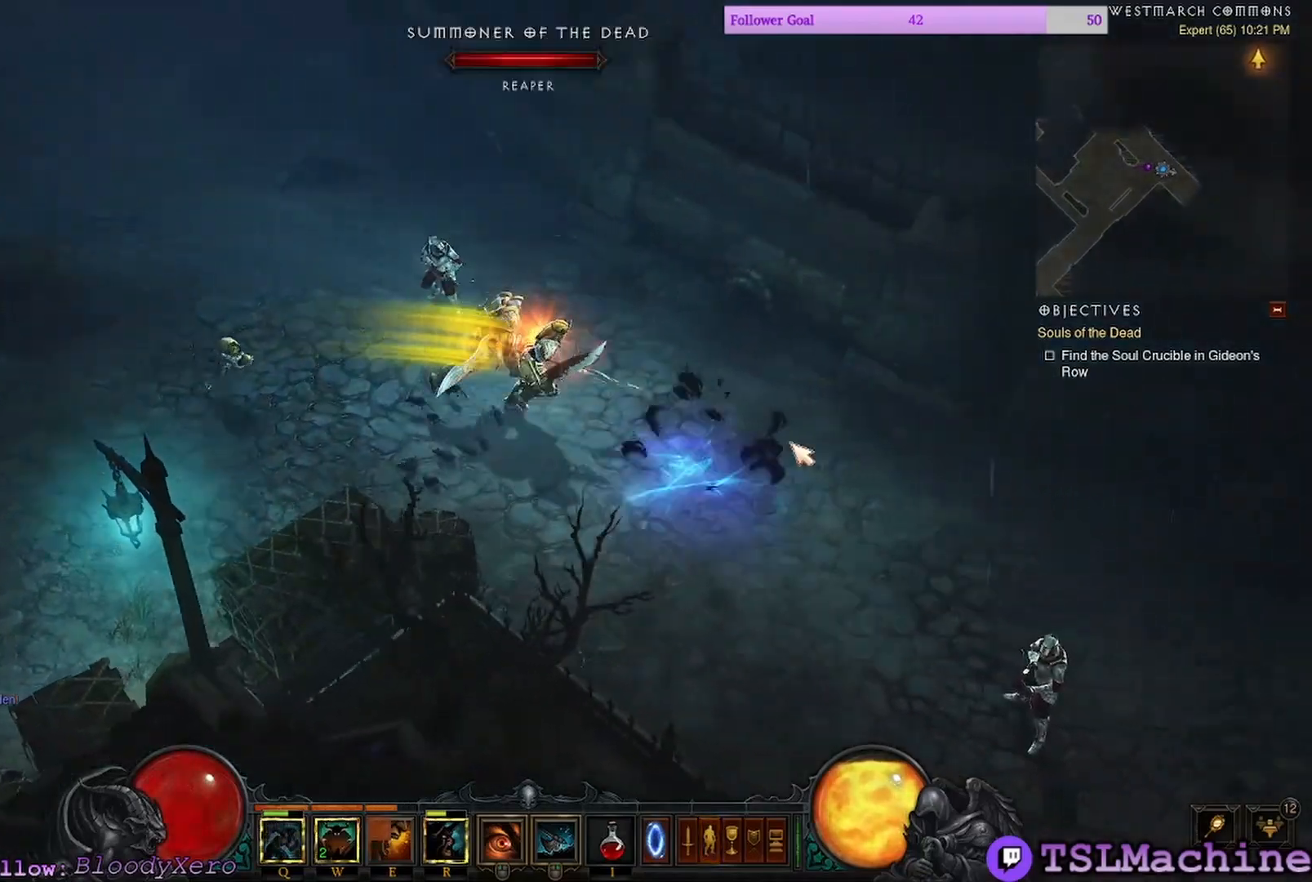
{"keys": [], "mouse": ["left"], "events": []}
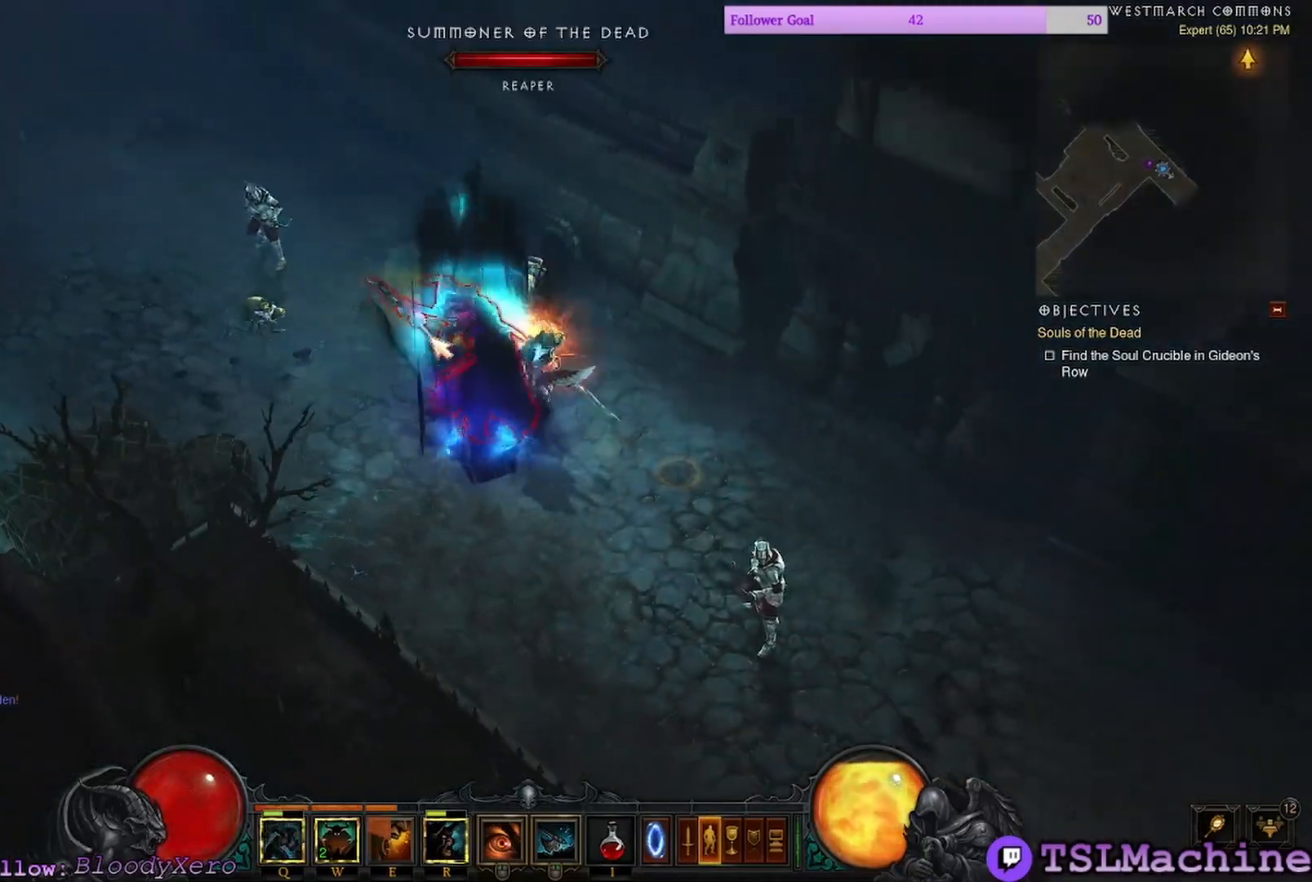
{"keys": [], "mouse": ["left"], "events": []}
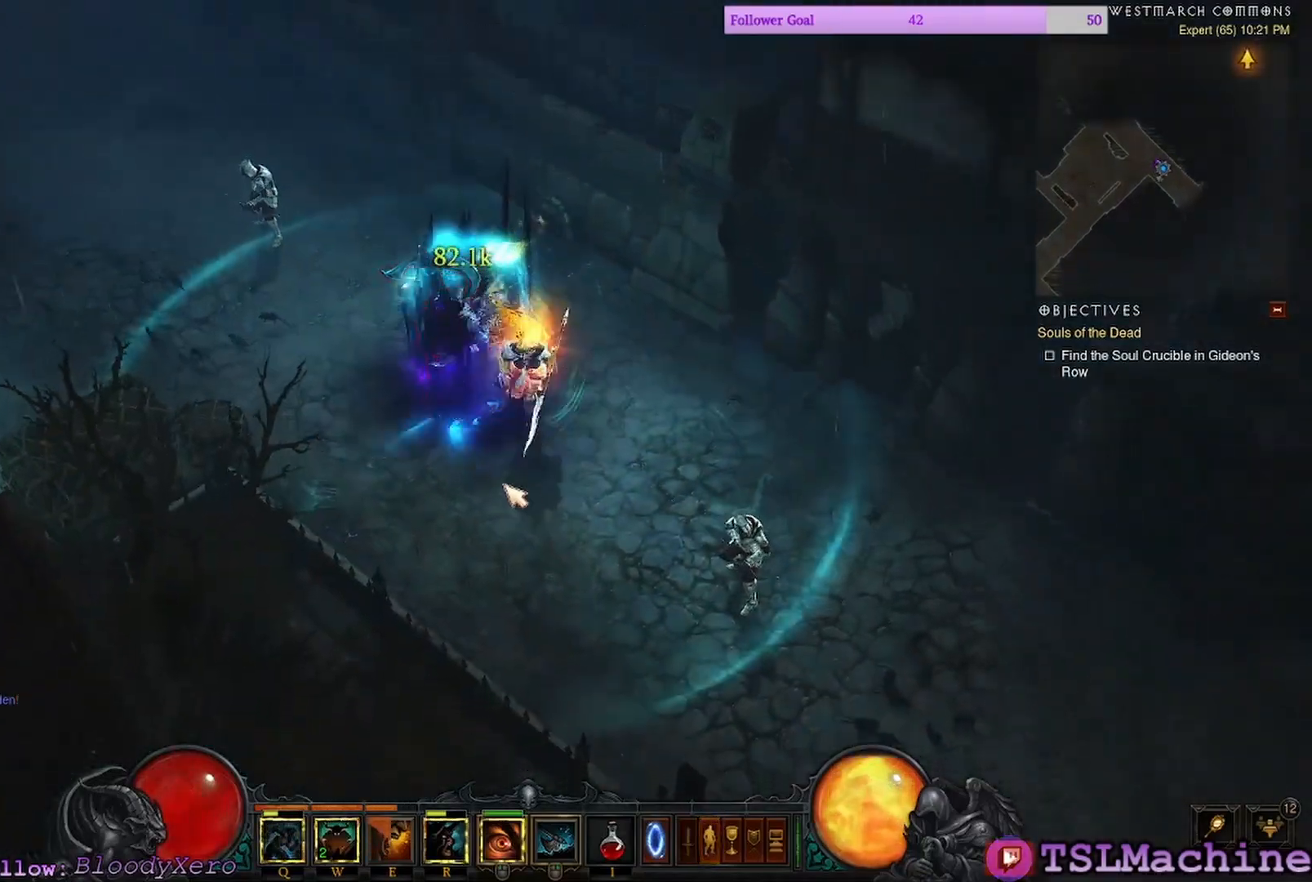
{"keys": ["e"], "mouse": ["left"], "events": [[134, "e", "down"]]}
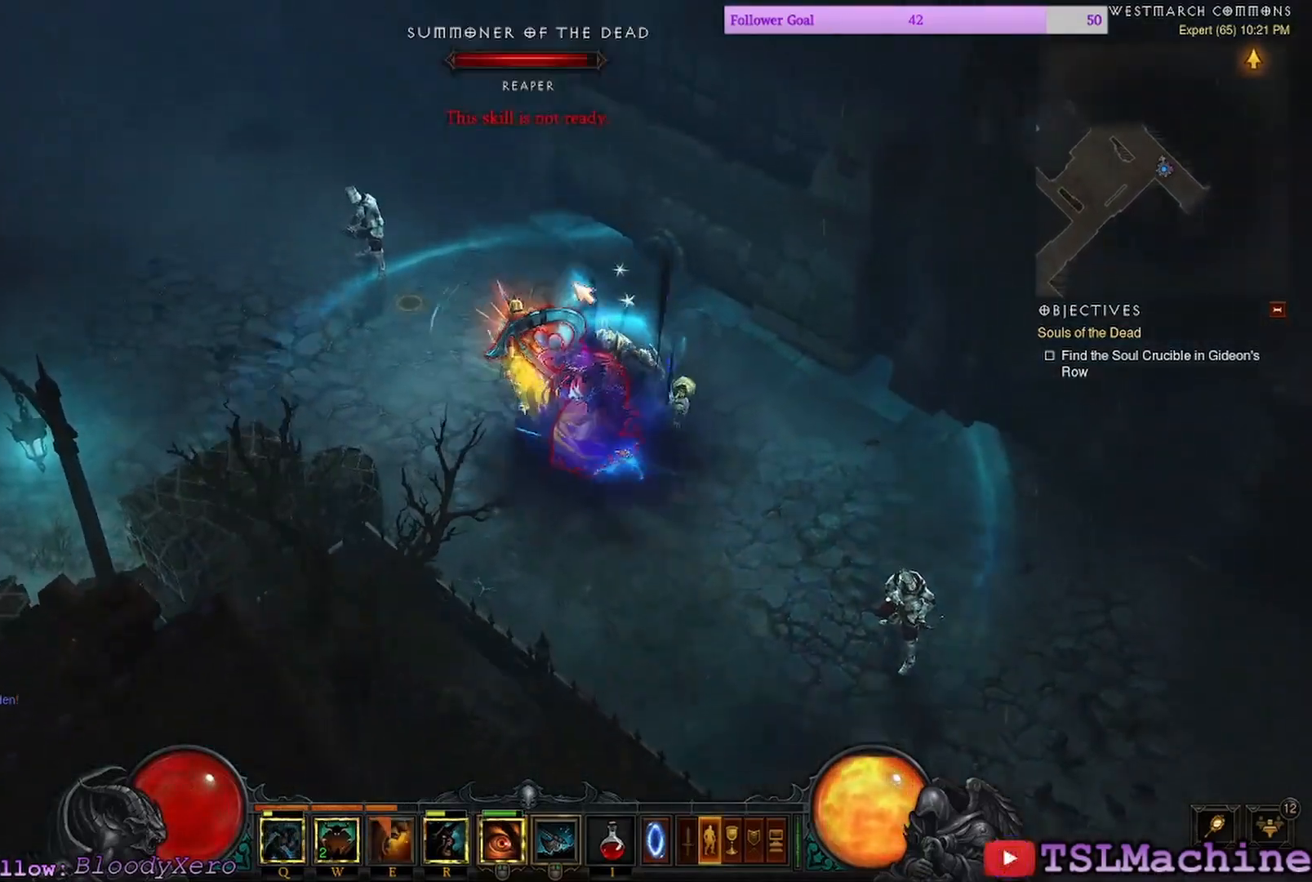
{"keys": [], "mouse": ["right"], "events": [[34, "e", "up"], [367, "mouse_right", "down"], [434, "mouse_left", "up"]]}